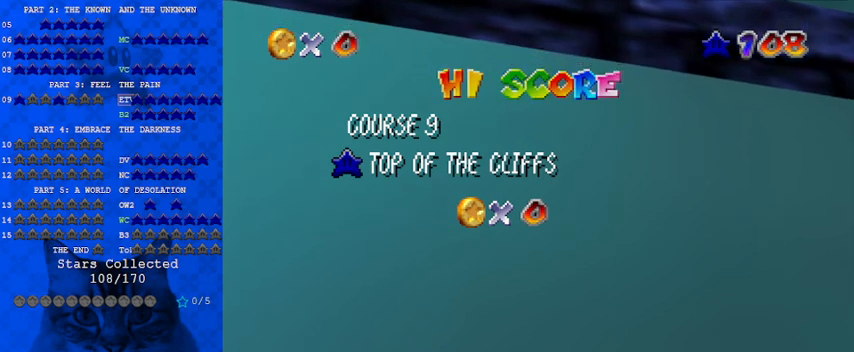
Gameplay with keyboard; each line is a JSON object with the keys held at the frame after it. "events" lists presses ("down") and releases ("up") of "a", "c", "ctrl", "d", "down", "left", "return", "right", "s", "shift", "up", "w", "x" and "y" between this image and that frame as [ms after this image, input, new state], when the widget could be followed in between. No other keys are recorded. Mouse input is not recorded.
{"keys": [], "events": []}
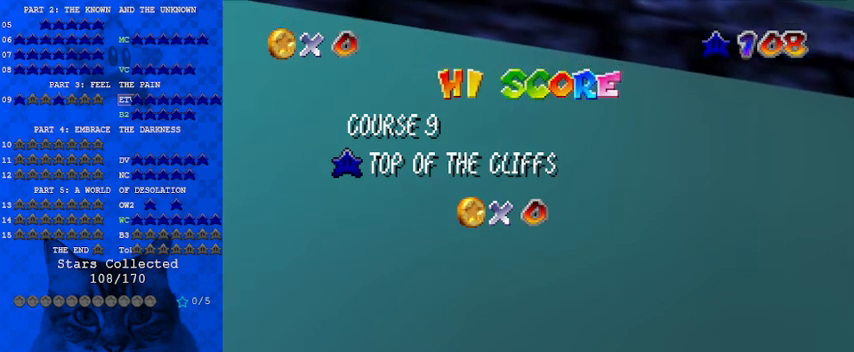
{"keys": [], "events": []}
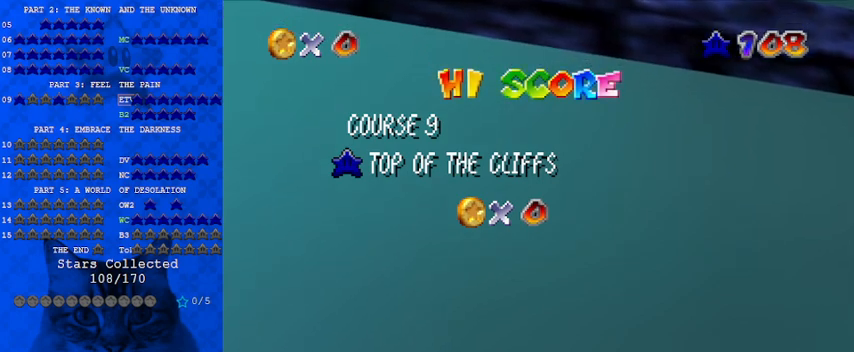
{"keys": [], "events": []}
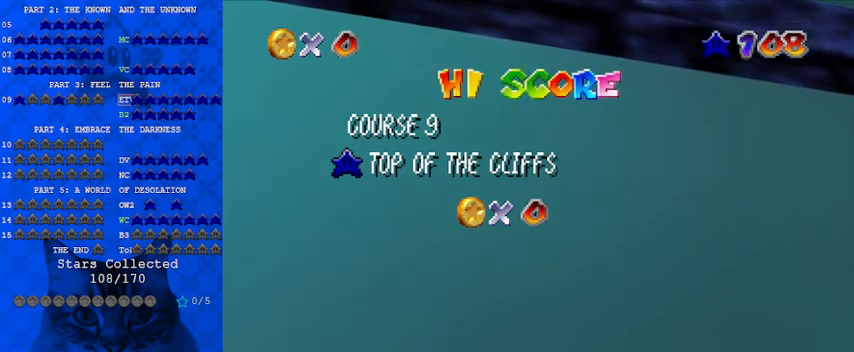
{"keys": [], "events": []}
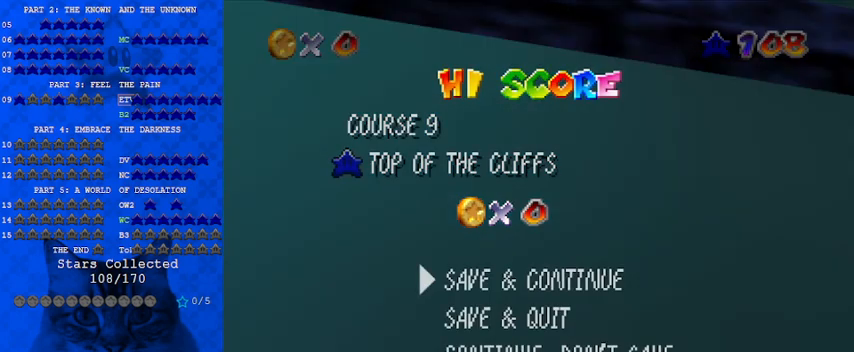
{"keys": [], "events": [[233, "return", "down"], [367, "return", "up"]]}
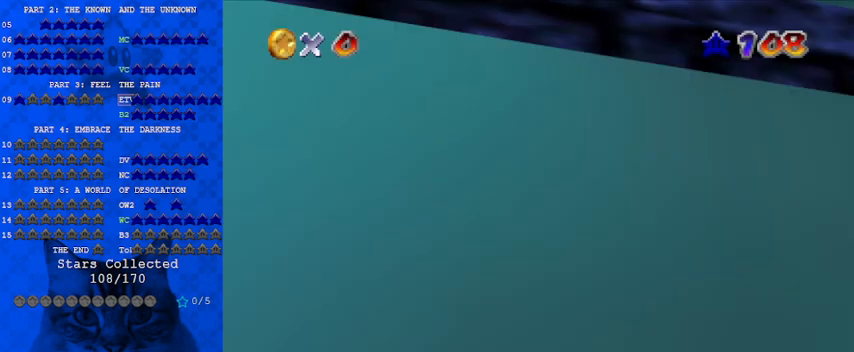
{"keys": [], "events": []}
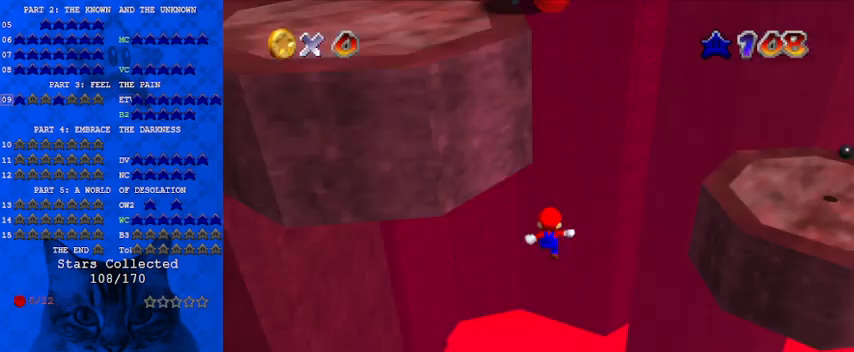
{"keys": [], "events": [[367, "return", "down"], [467, "return", "up"]]}
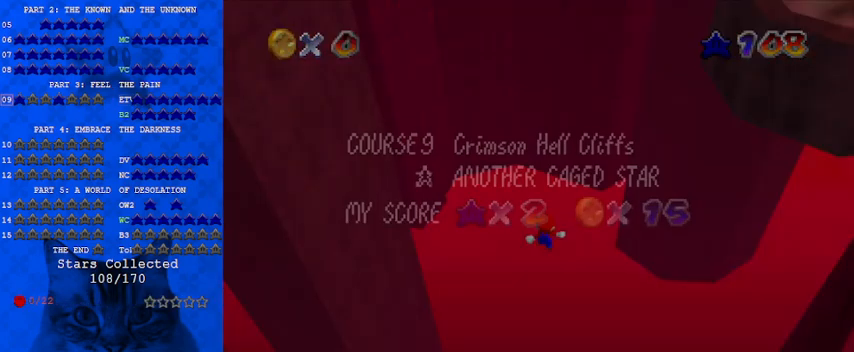
{"keys": [], "events": [[267, "shift", "down"], [333, "shift", "up"]]}
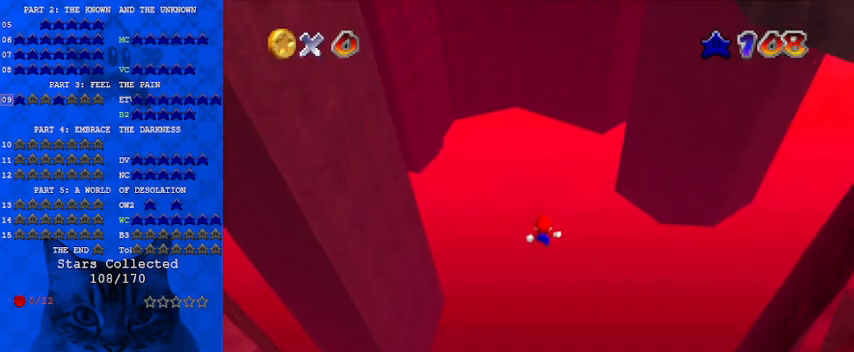
{"keys": [], "events": []}
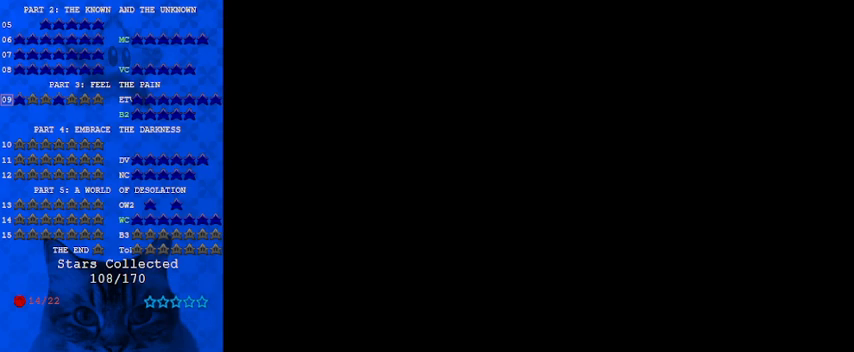
{"keys": ["shift"], "events": [[33, "shift", "down"], [133, "shift", "up"], [200, "shift", "down"], [300, "shift", "up"], [400, "shift", "down"]]}
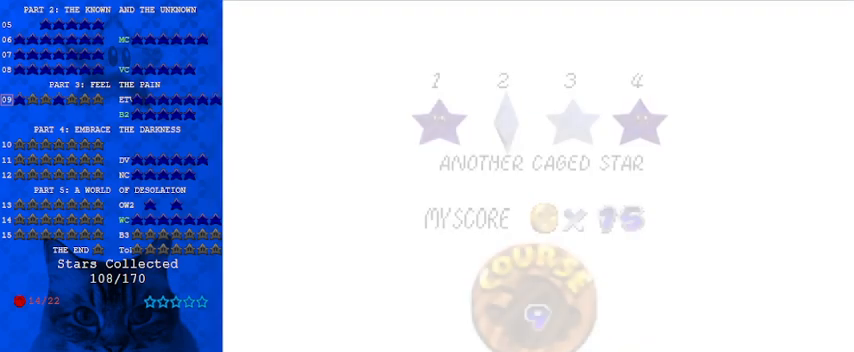
{"keys": [], "events": [[33, "shift", "up"]]}
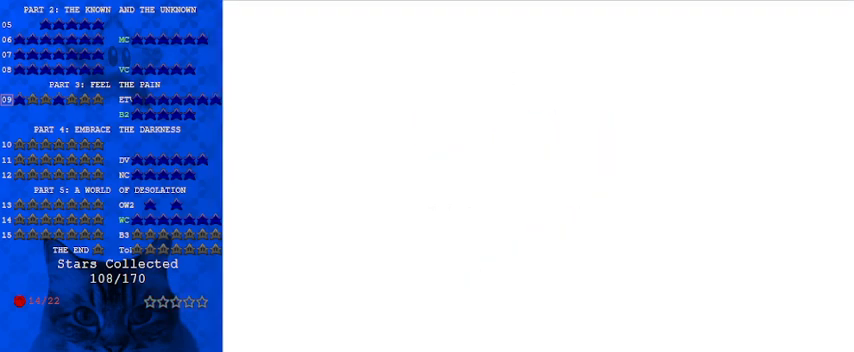
{"keys": ["down", "right"], "events": [[100, "down", "down"], [200, "a", "down"], [300, "a", "up"], [300, "right", "down"], [400, "a", "down"], [467, "a", "up"]]}
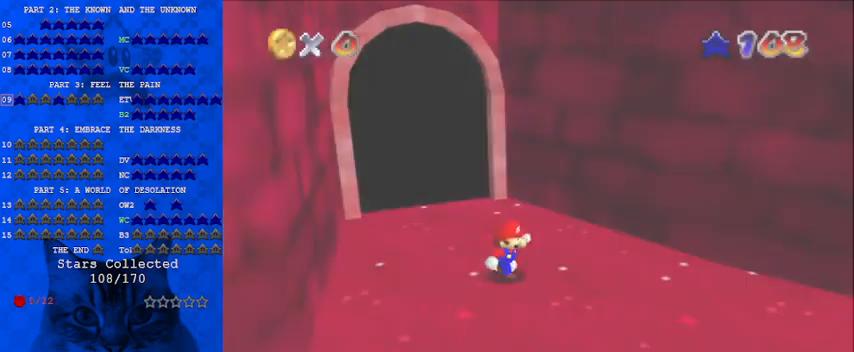
{"keys": ["right"], "events": [[67, "a", "down"], [200, "a", "up"], [433, "down", "up"]]}
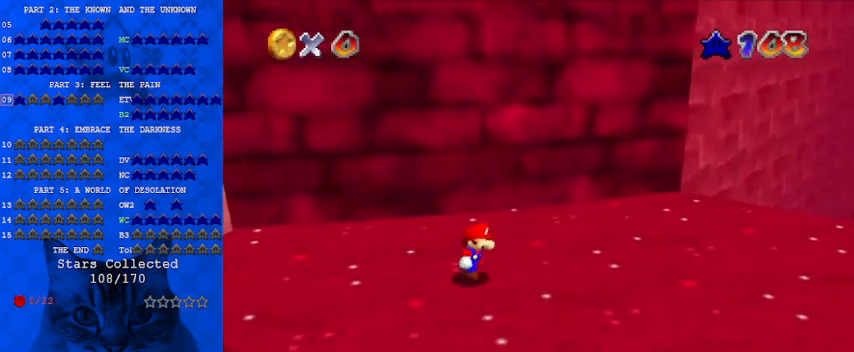
{"keys": [], "events": [[167, "down", "down"], [200, "a", "down"], [300, "a", "up"], [333, "right", "up"], [433, "down", "up"]]}
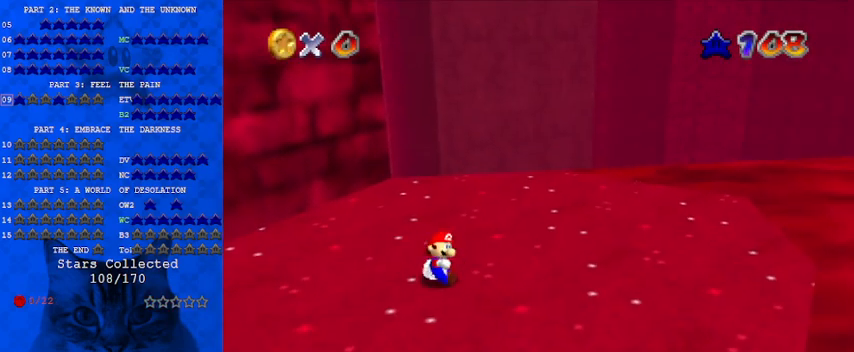
{"keys": ["up"], "events": [[133, "down", "down"], [167, "right", "down"], [200, "down", "up"], [200, "right", "up"], [433, "up", "down"]]}
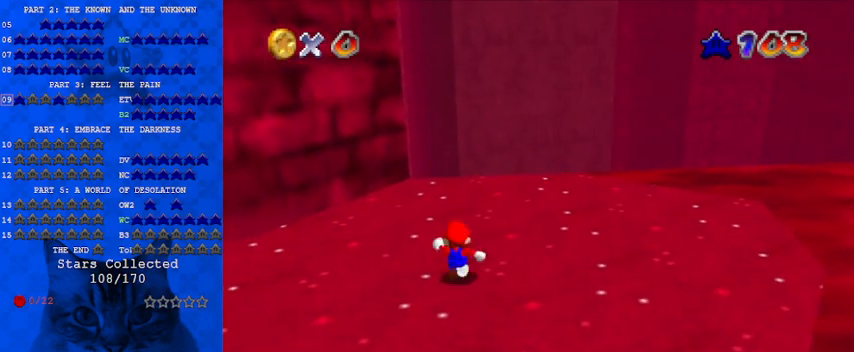
{"keys": ["shift", "up"], "events": [[33, "left", "down"], [100, "ctrl", "down"], [100, "left", "up"], [100, "shift", "down"], [133, "right", "down"], [233, "ctrl", "up"], [233, "shift", "up"], [367, "right", "up"], [500, "shift", "down"]]}
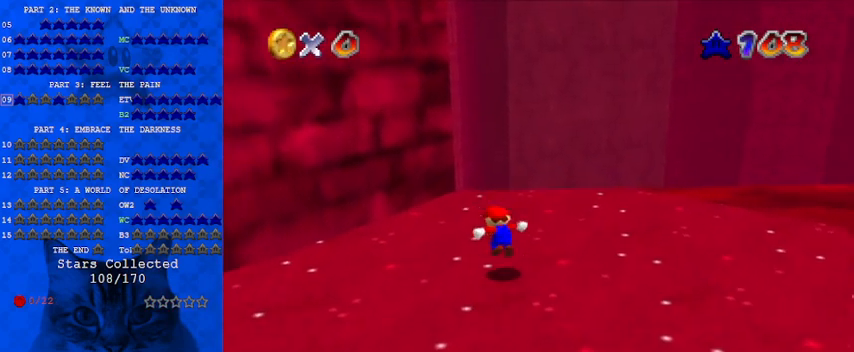
{"keys": ["up"], "events": [[33, "right", "down"], [100, "shift", "up"], [200, "right", "up"]]}
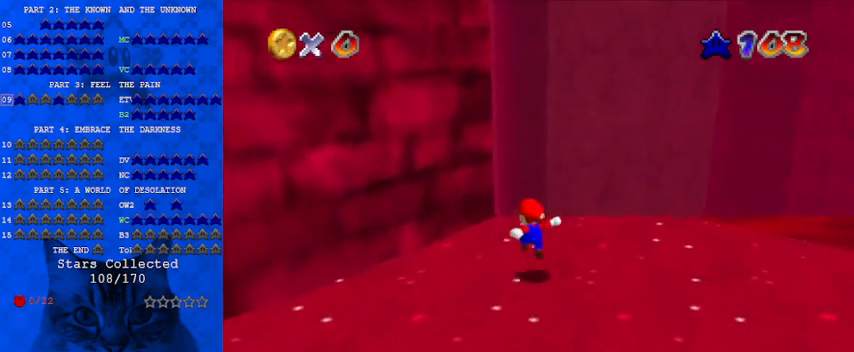
{"keys": ["left", "shift", "up"], "events": [[100, "shift", "down"], [167, "right", "down"], [333, "right", "up"], [467, "left", "down"]]}
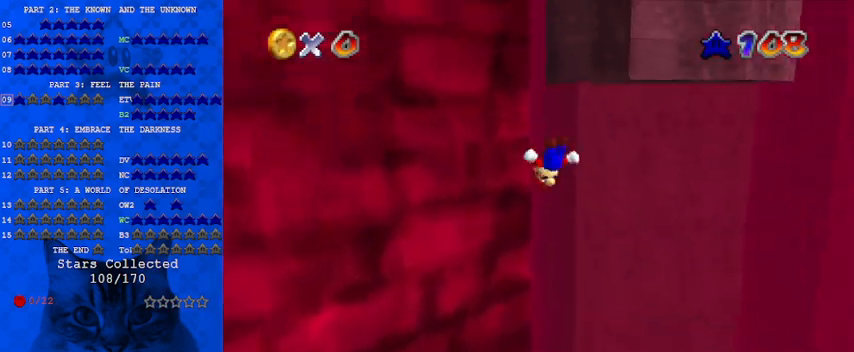
{"keys": ["shift", "up"], "events": [[67, "shift", "up"], [167, "shift", "down"], [200, "left", "up"]]}
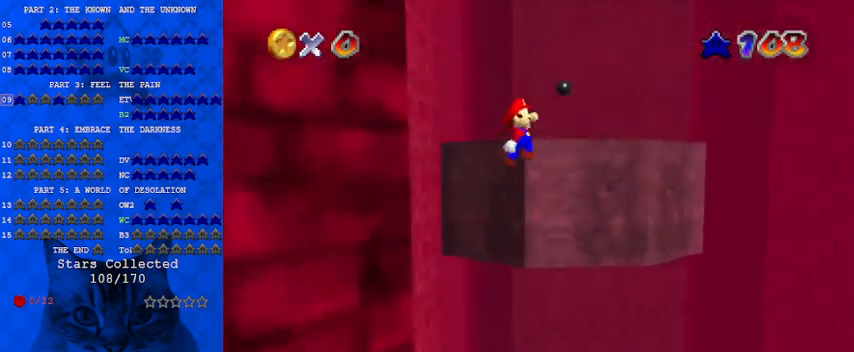
{"keys": ["up"], "events": [[233, "left", "down"], [400, "left", "up"], [467, "shift", "up"]]}
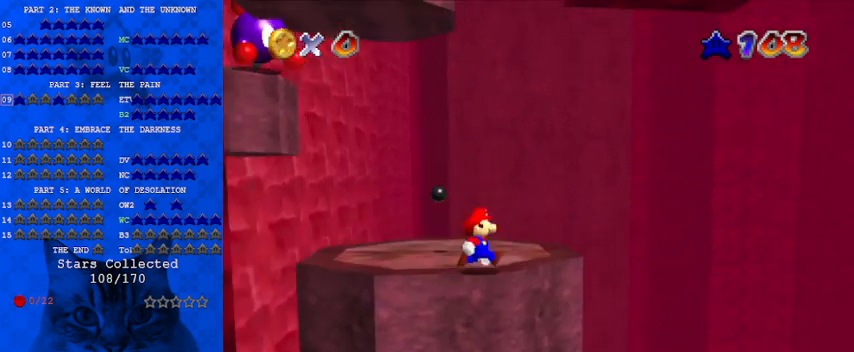
{"keys": ["d", "right", "up"], "events": [[33, "shift", "down"], [233, "left", "down"], [233, "shift", "up"], [467, "d", "down"], [500, "left", "up"], [500, "right", "down"]]}
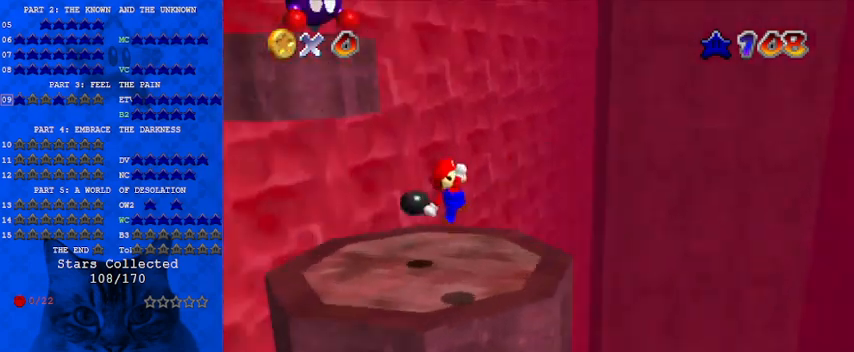
{"keys": ["right"], "events": [[67, "d", "up"], [167, "d", "down"], [233, "up", "up"], [300, "d", "up"]]}
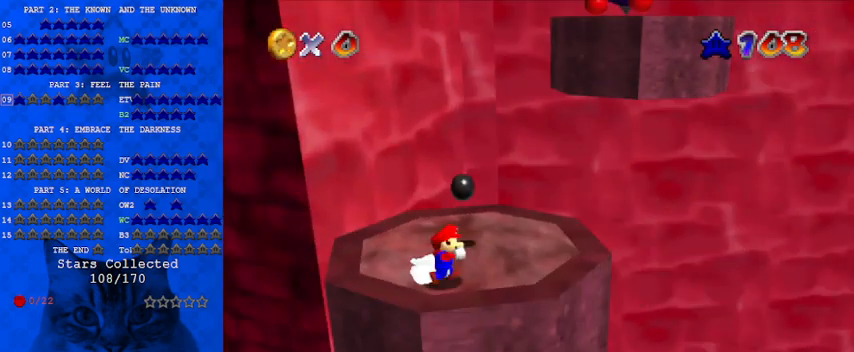
{"keys": ["right", "up"], "events": [[300, "up", "down"]]}
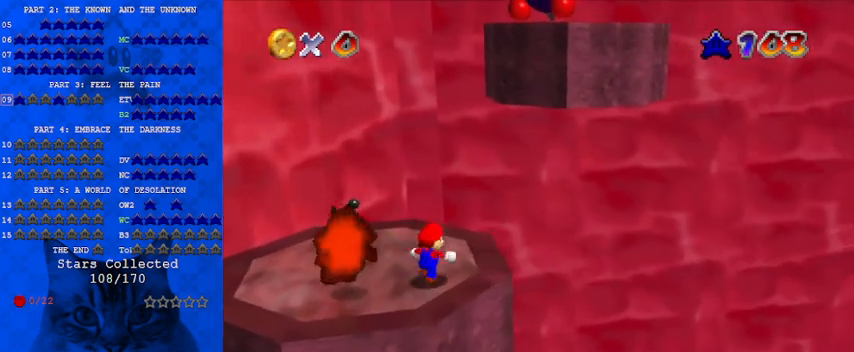
{"keys": ["shift", "up", "y"], "events": [[33, "right", "up"], [367, "left", "down"], [467, "y", "down"], [500, "left", "up"], [500, "shift", "down"]]}
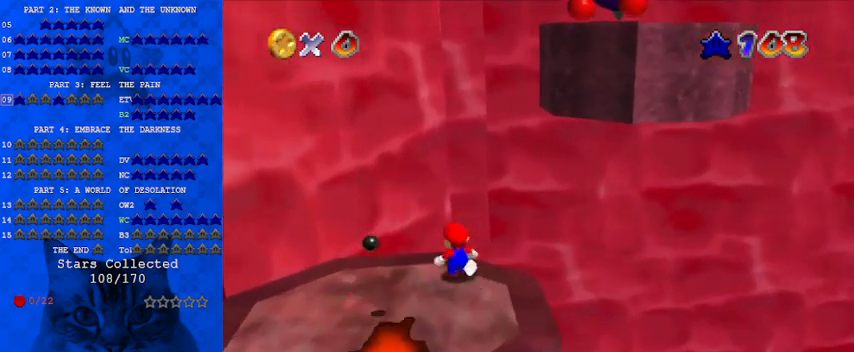
{"keys": ["left"], "events": [[267, "left", "down"], [467, "shift", "up"], [500, "up", "up"], [500, "y", "up"]]}
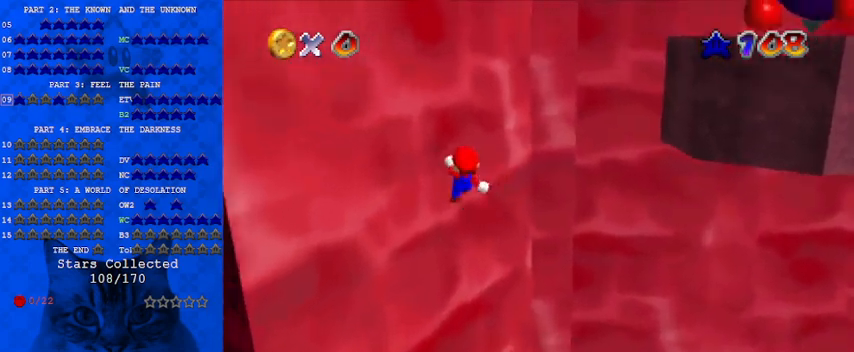
{"keys": ["shift"], "events": [[100, "right", "down"], [167, "left", "up"], [167, "shift", "down"], [300, "a", "down"], [433, "a", "up"], [467, "right", "up"]]}
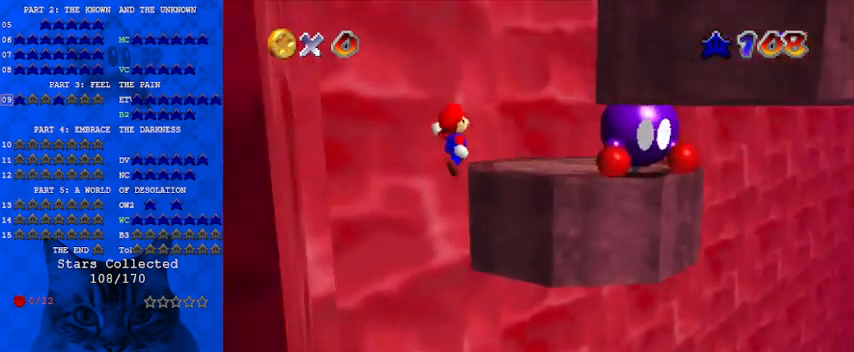
{"keys": [], "events": [[33, "a", "down"], [100, "a", "up"], [200, "right", "down"], [267, "a", "down"], [367, "a", "up"], [367, "shift", "up"], [400, "right", "up"], [400, "up", "down"], [467, "up", "up"]]}
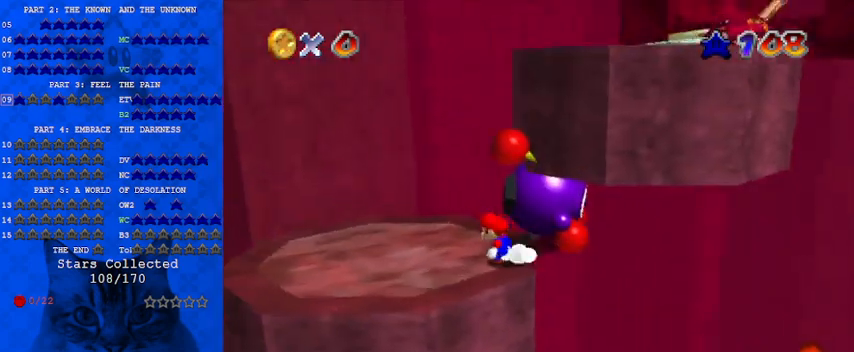
{"keys": [], "events": []}
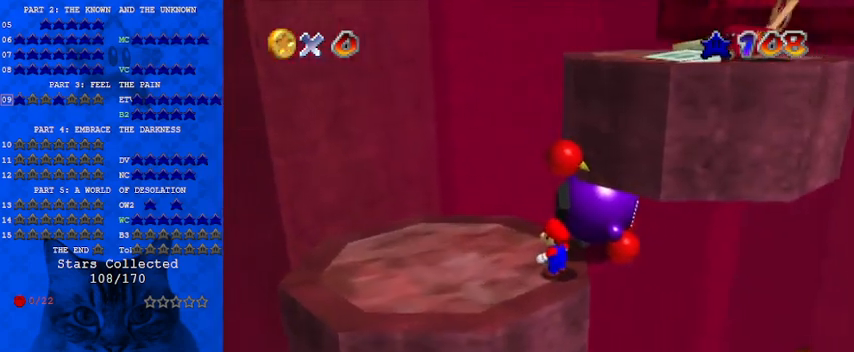
{"keys": [], "events": [[167, "up", "down"], [200, "up", "up"], [367, "shift", "down"], [400, "shift", "up"]]}